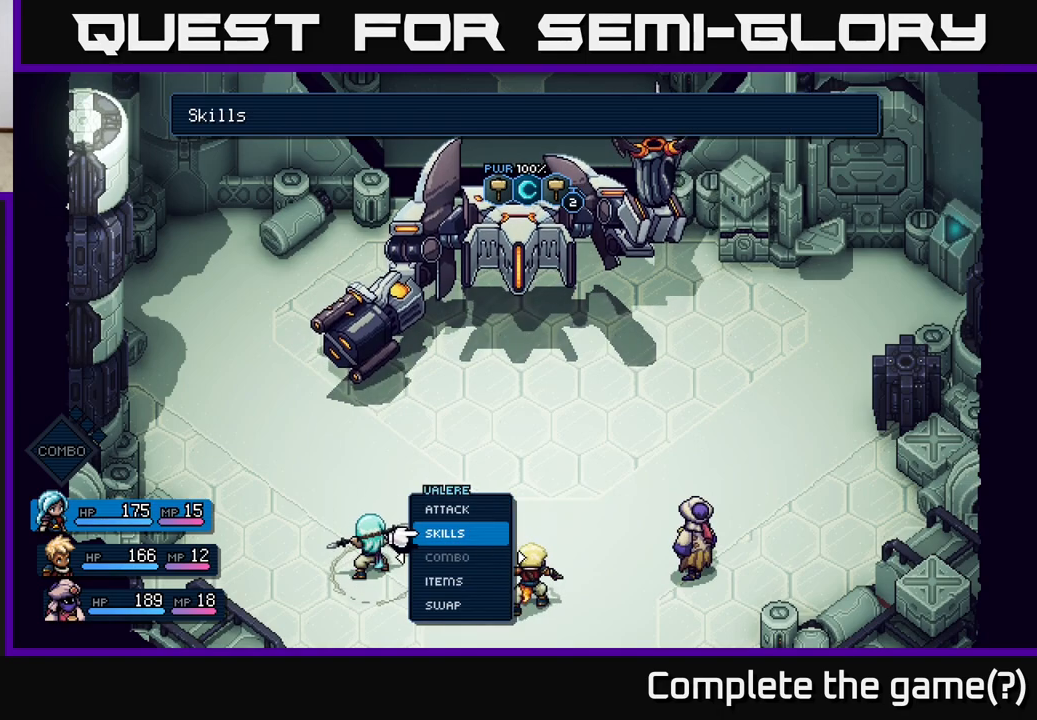
Gameplay with a controller (Xbox layout); each line is a JSON object with the inputs held at the frame after it. "events" lists button and stick changes between this image and that frame as [ms after this image, input, new state], when the widget could be followed in between.
{"buttons": [], "left_stick": "right", "right_stick": "center", "events": [[167, "left_stick", "right"], [317, "left_stick", "center"], [467, "left_stick", "right"]]}
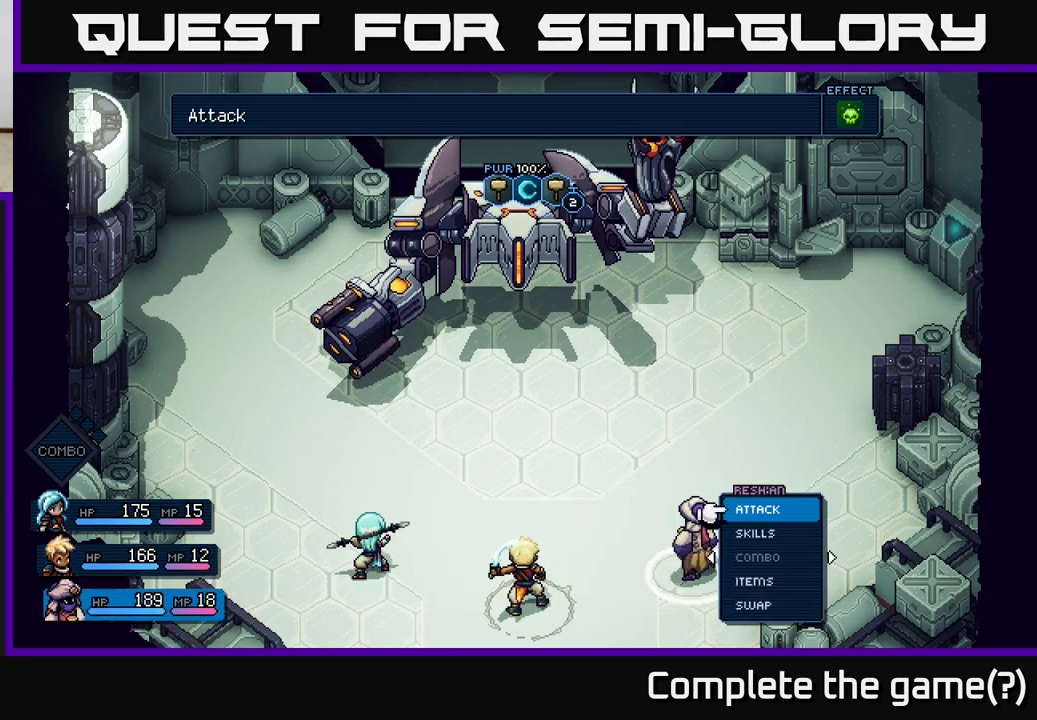
{"buttons": [], "left_stick": "center", "right_stick": "center", "events": [[117, "left_stick", "center"]]}
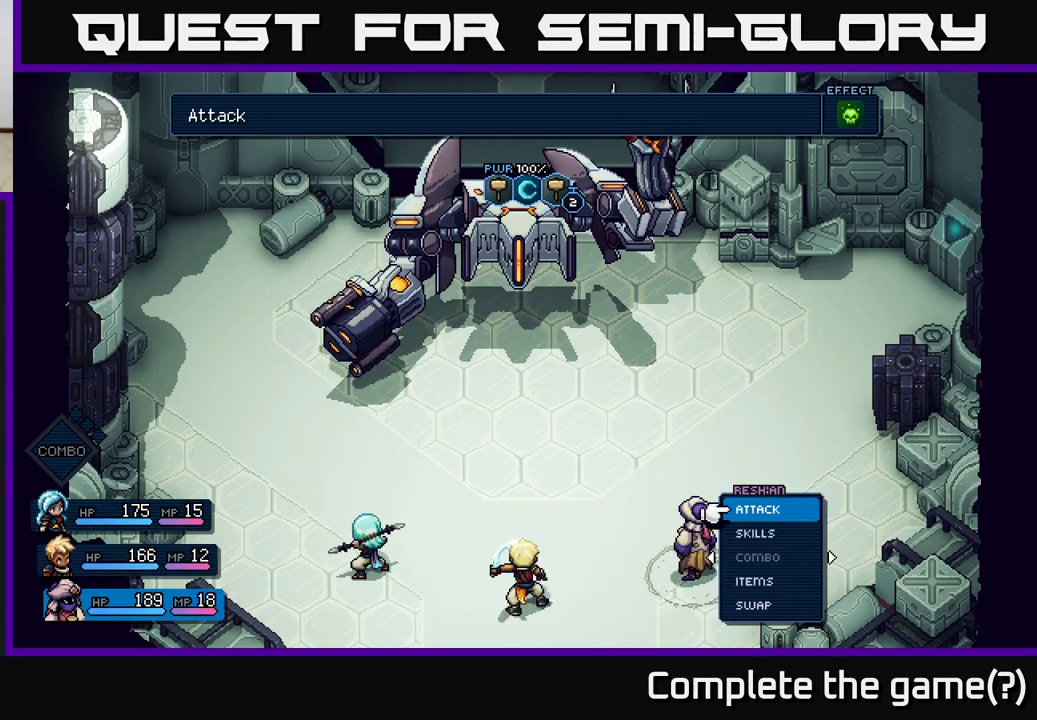
{"buttons": [], "left_stick": "right", "right_stick": "center", "events": [[150, "left_stick", "left"], [317, "left_stick", "center"], [383, "left_stick", "right"]]}
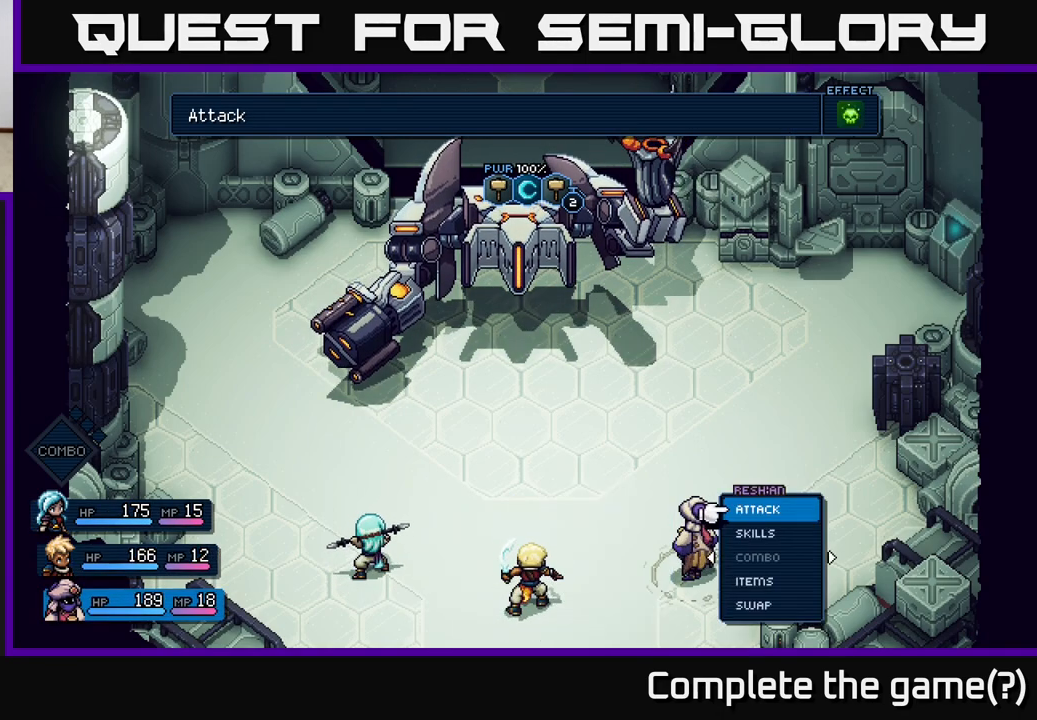
{"buttons": [], "left_stick": "left", "right_stick": "center", "events": [[67, "left_stick", "center"], [367, "left_stick", "left"]]}
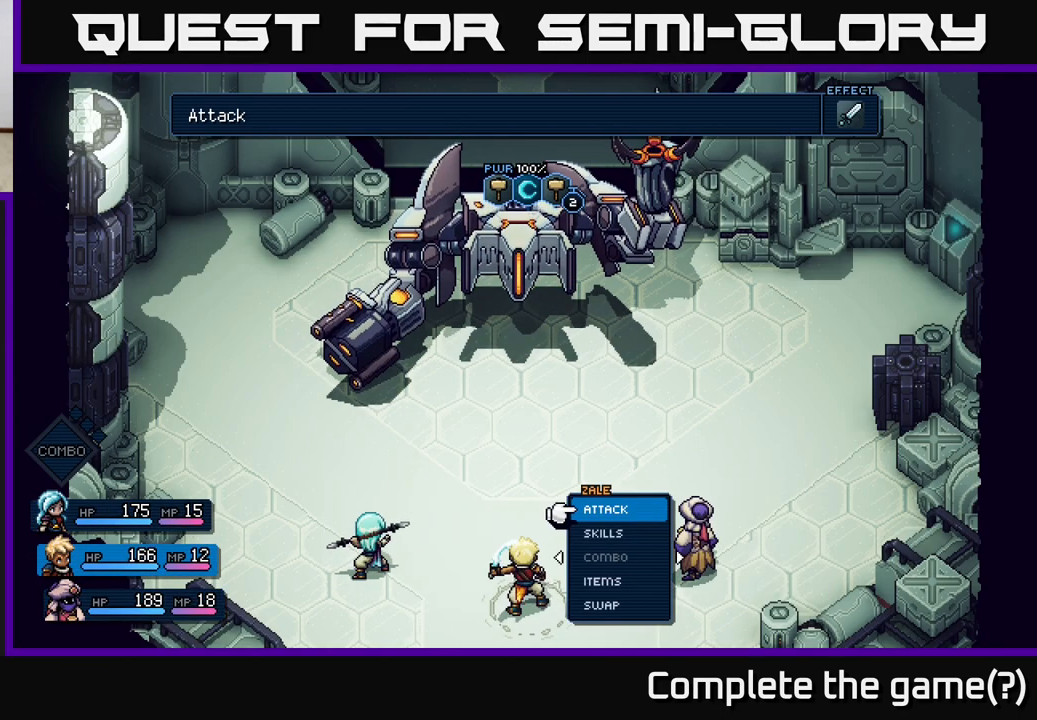
{"buttons": [], "left_stick": "center", "right_stick": "center", "events": [[33, "left_stick", "center"], [200, "left_stick", "right"], [383, "left_stick", "center"]]}
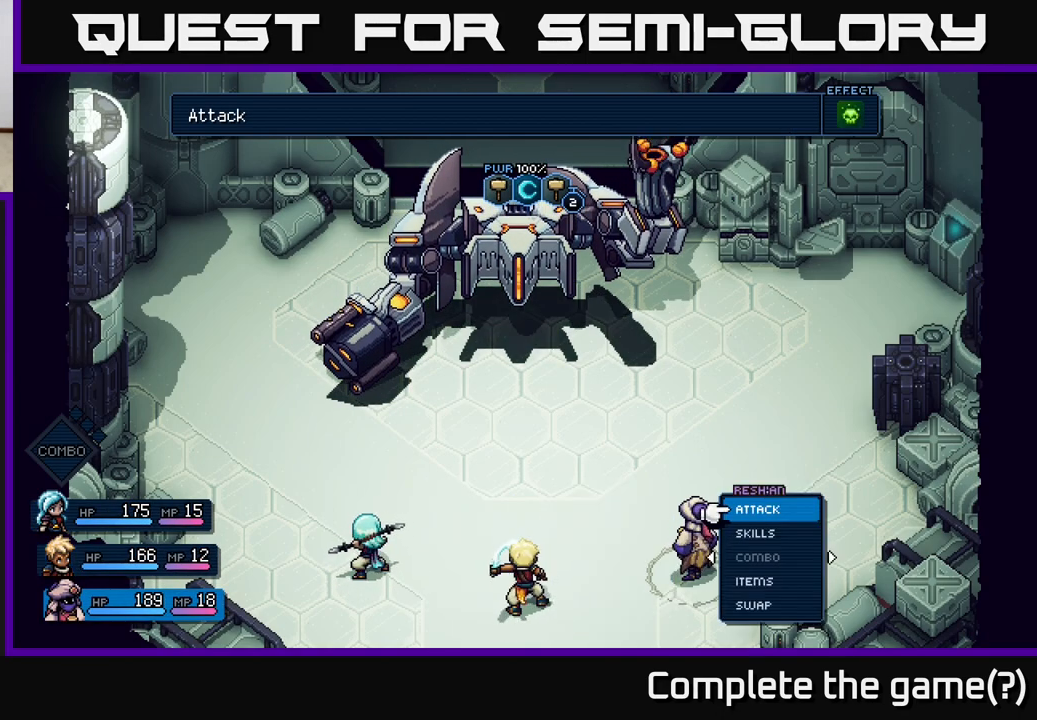
{"buttons": [], "left_stick": "down", "right_stick": "center", "events": [[467, "left_stick", "down"]]}
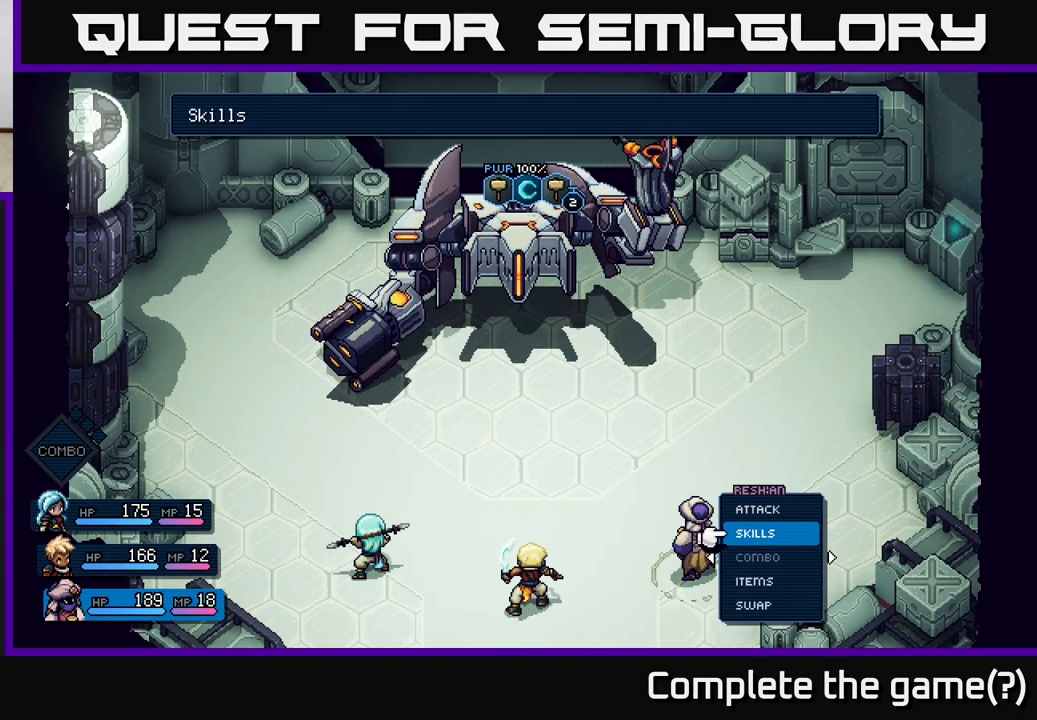
{"buttons": [], "left_stick": "center", "right_stick": "center", "events": [[167, "left_stick", "center"], [300, "A", "down"], [467, "A", "up"]]}
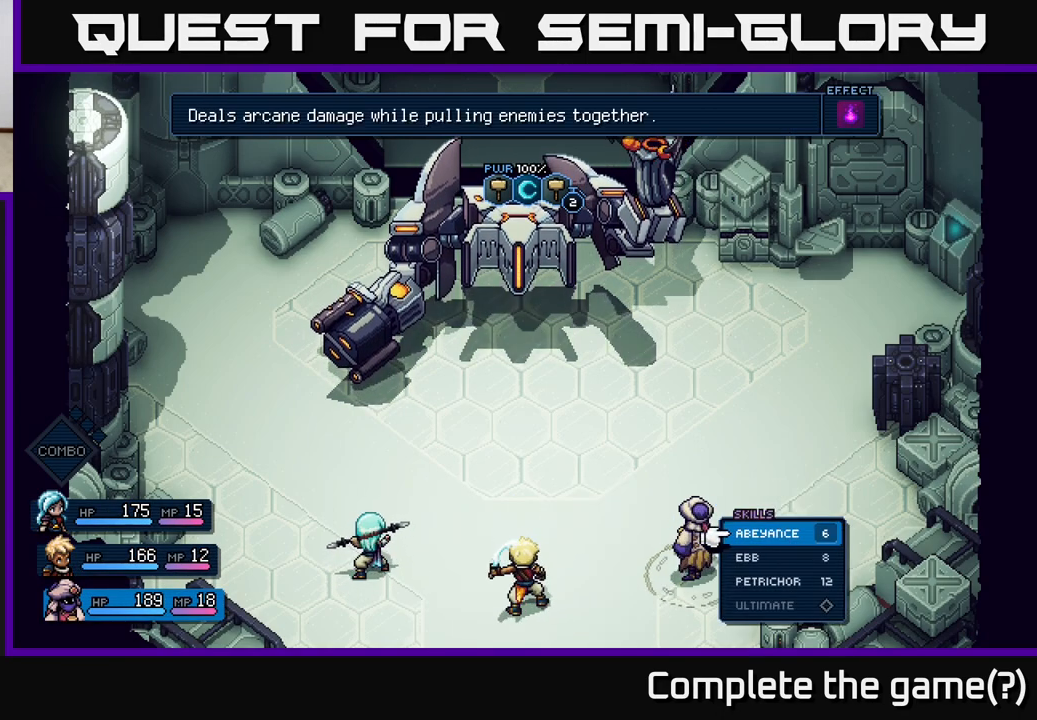
{"buttons": [], "left_stick": "down", "right_stick": "center", "events": [[150, "left_stick", "down"], [317, "left_stick", "center"], [433, "left_stick", "down"]]}
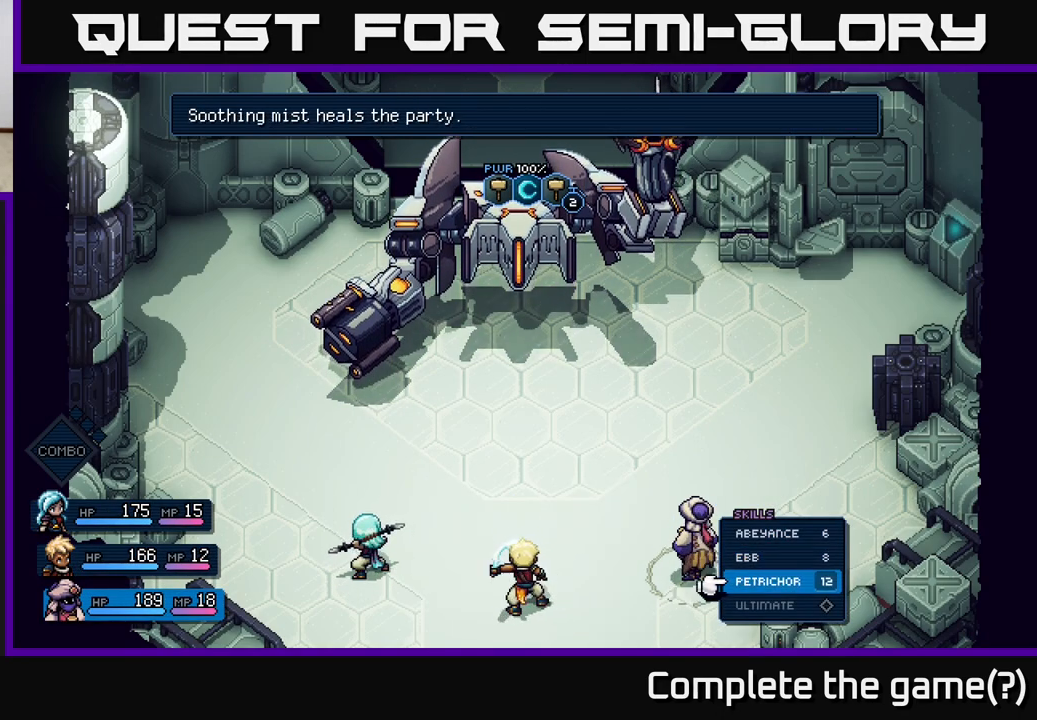
{"buttons": [], "left_stick": "center", "right_stick": "center", "events": [[100, "left_stick", "center"], [217, "left_stick", "down"], [400, "left_stick", "center"]]}
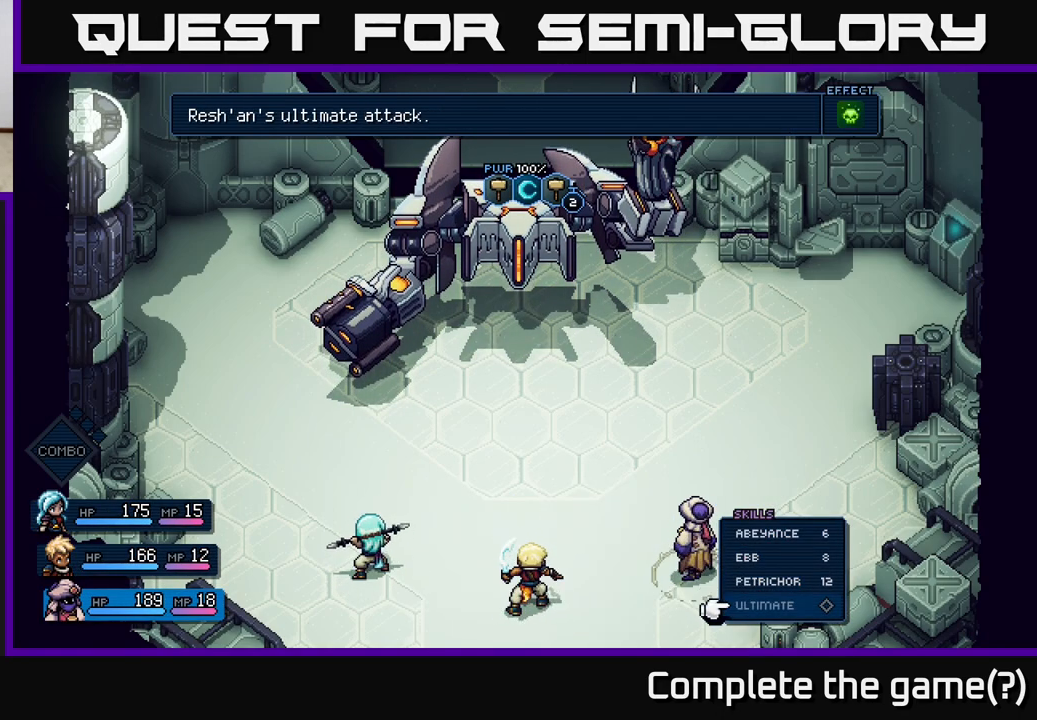
{"buttons": [], "left_stick": "center", "right_stick": "center", "events": []}
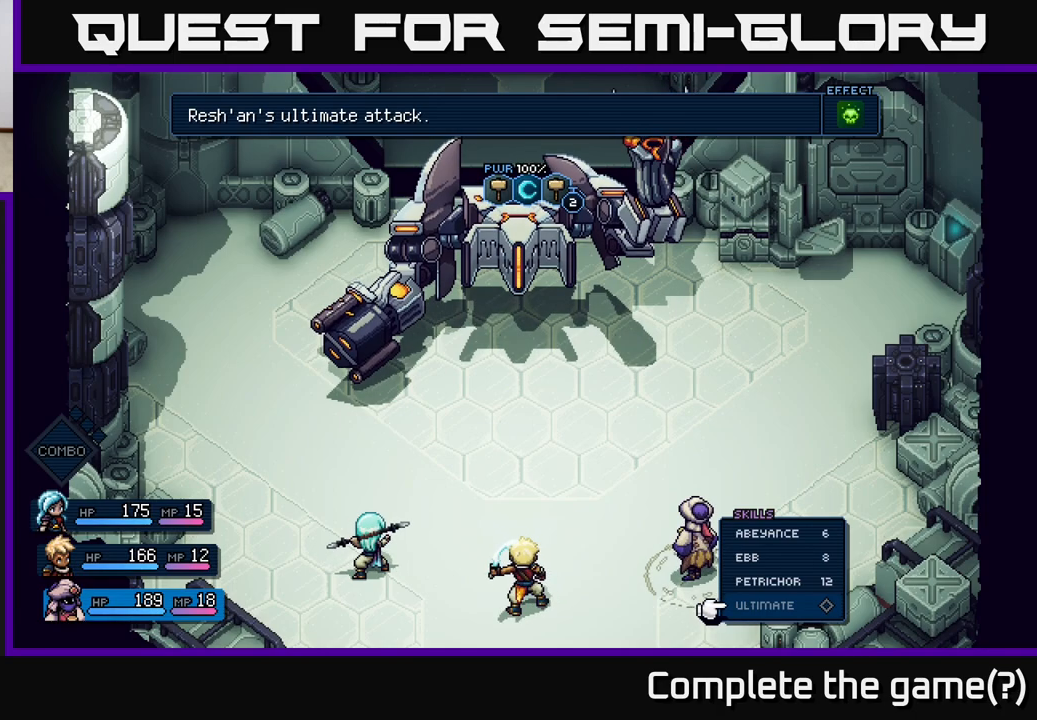
{"buttons": [], "left_stick": "up", "right_stick": "center", "events": [[283, "left_stick", "up"], [417, "left_stick", "center"], [483, "left_stick", "up"]]}
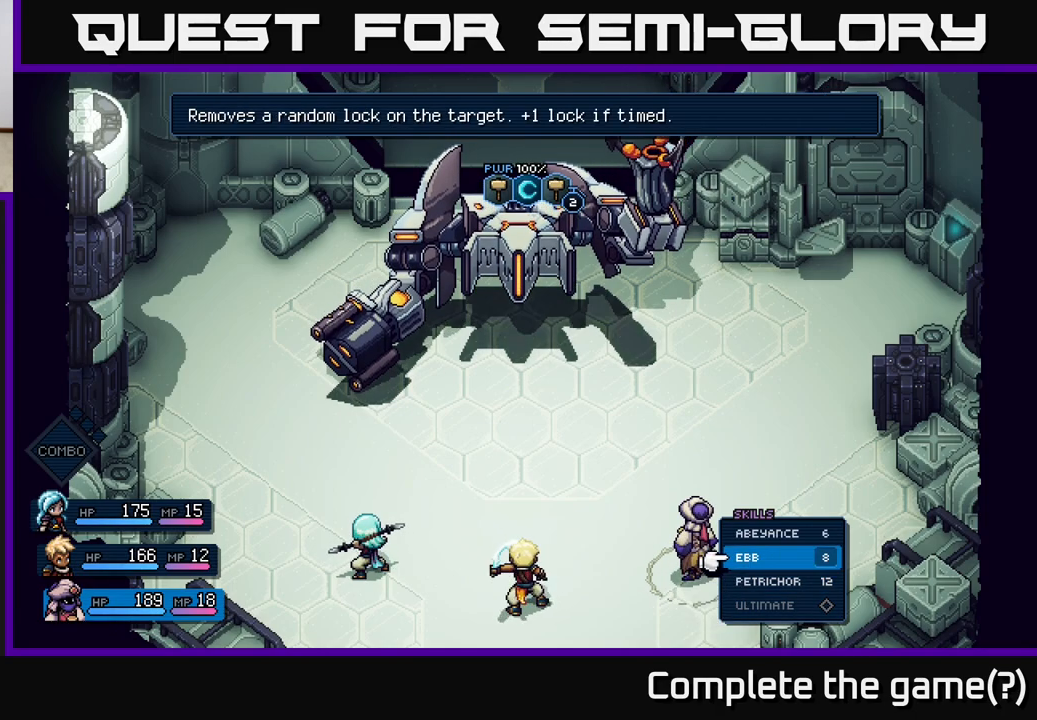
{"buttons": [], "left_stick": "center", "right_stick": "center", "events": [[100, "left_stick", "center"]]}
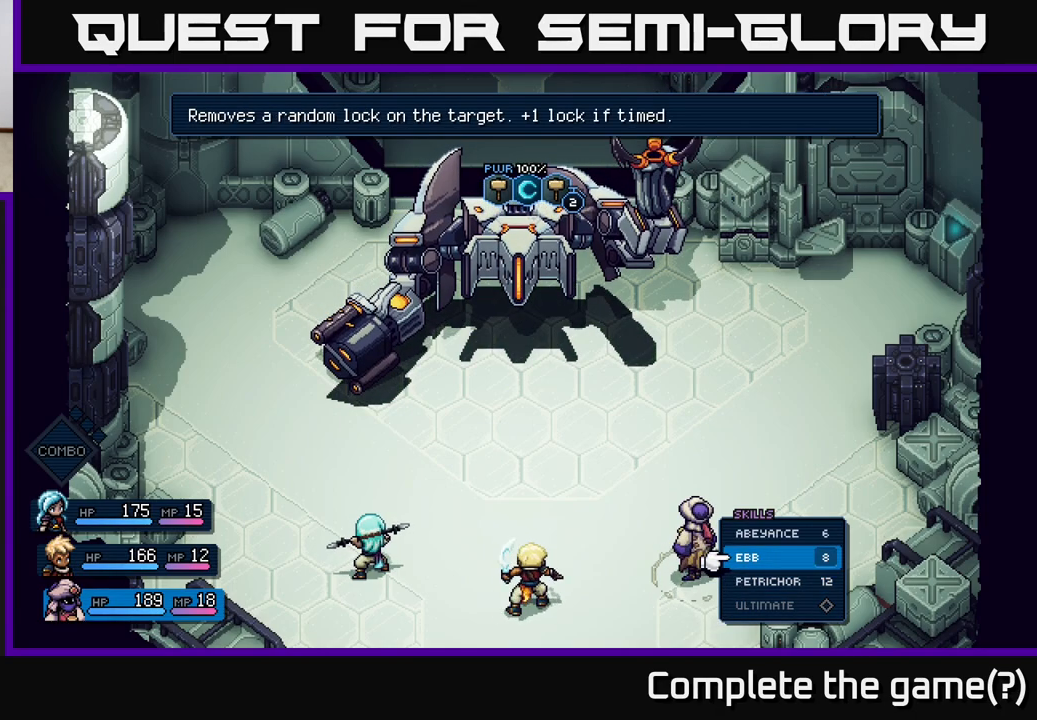
{"buttons": [], "left_stick": "center", "right_stick": "center", "events": []}
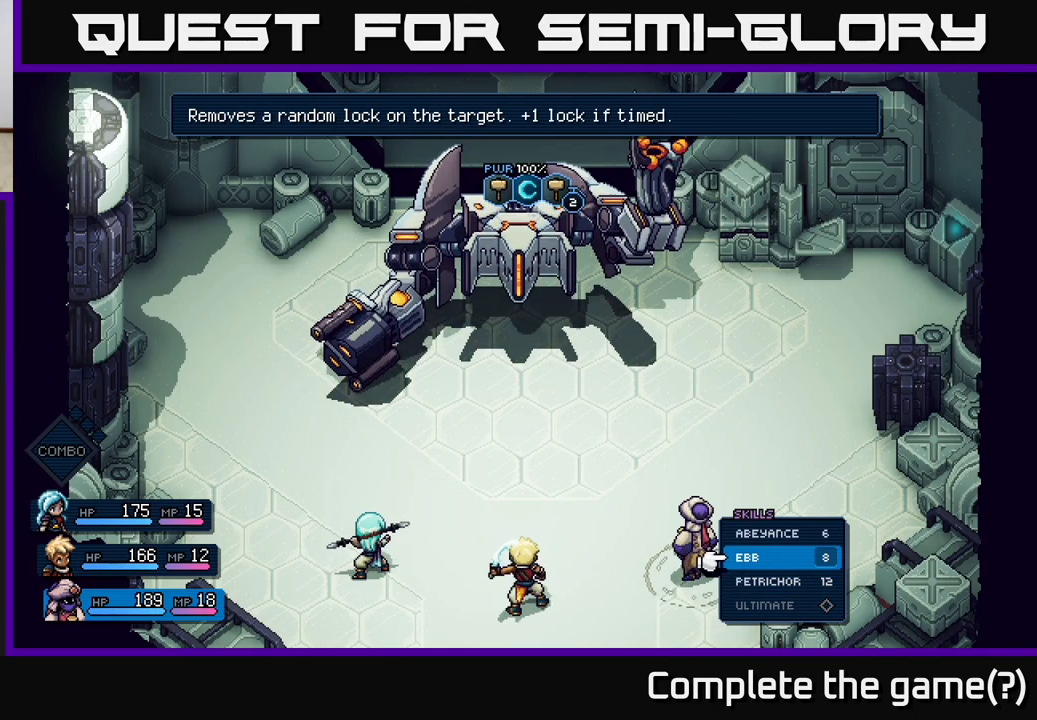
{"buttons": [], "left_stick": "center", "right_stick": "center", "events": [[317, "left_stick", "down"], [467, "left_stick", "center"]]}
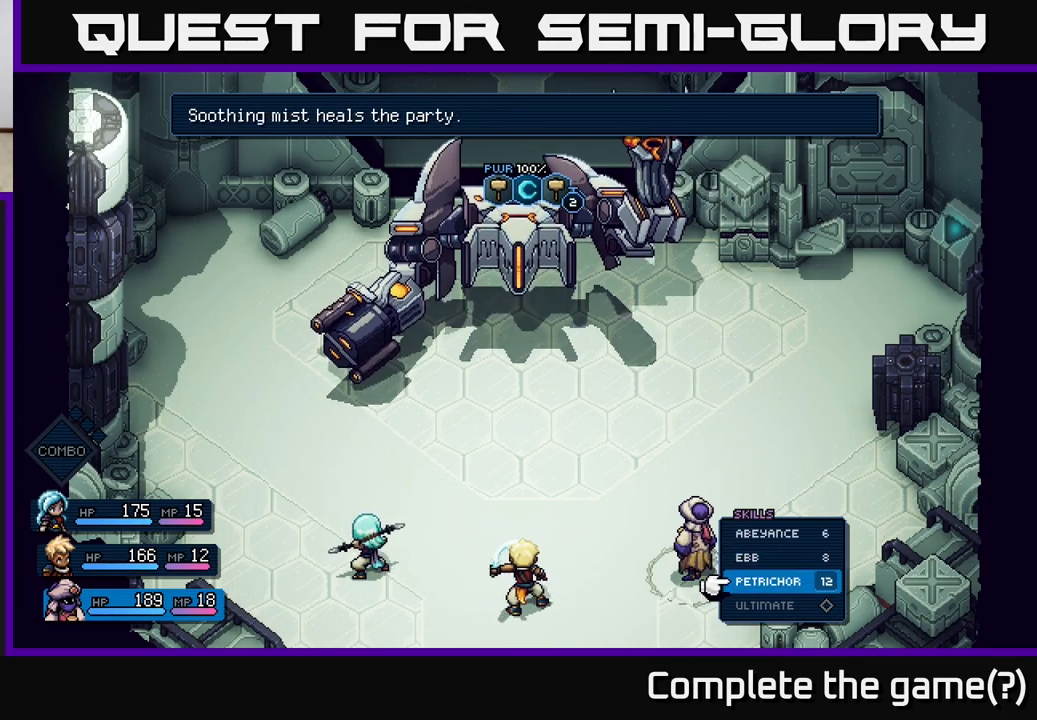
{"buttons": [], "left_stick": "up", "right_stick": "center", "events": [[450, "left_stick", "up"]]}
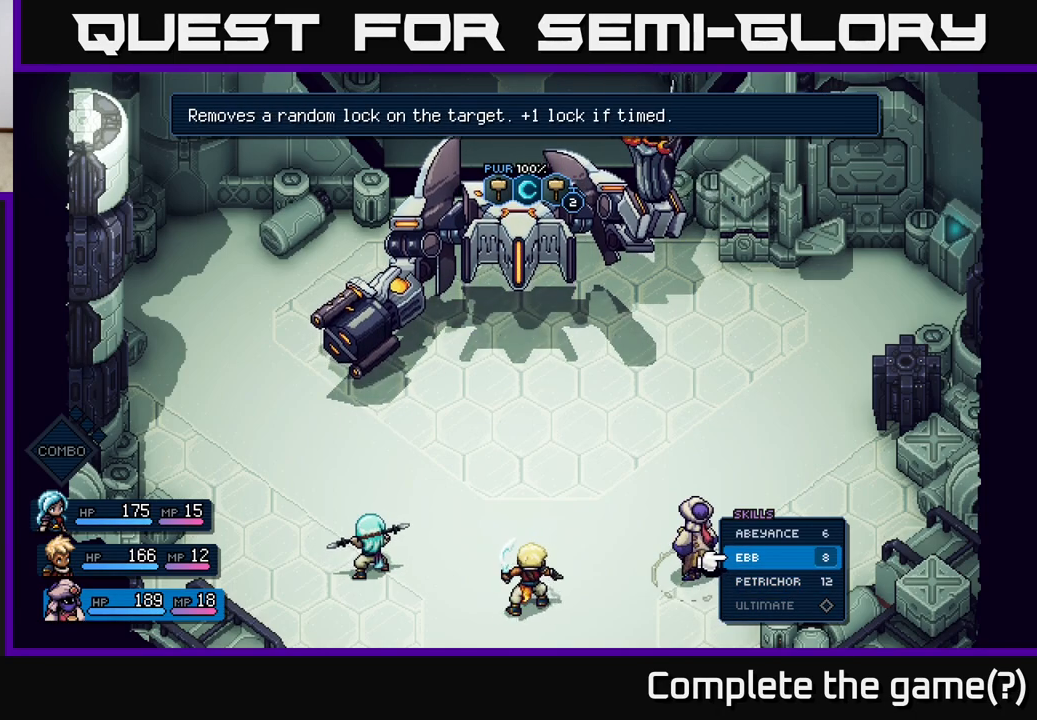
{"buttons": [], "left_stick": "center", "right_stick": "center", "events": [[83, "left_stick", "center"], [133, "left_stick", "up"], [300, "left_stick", "center"]]}
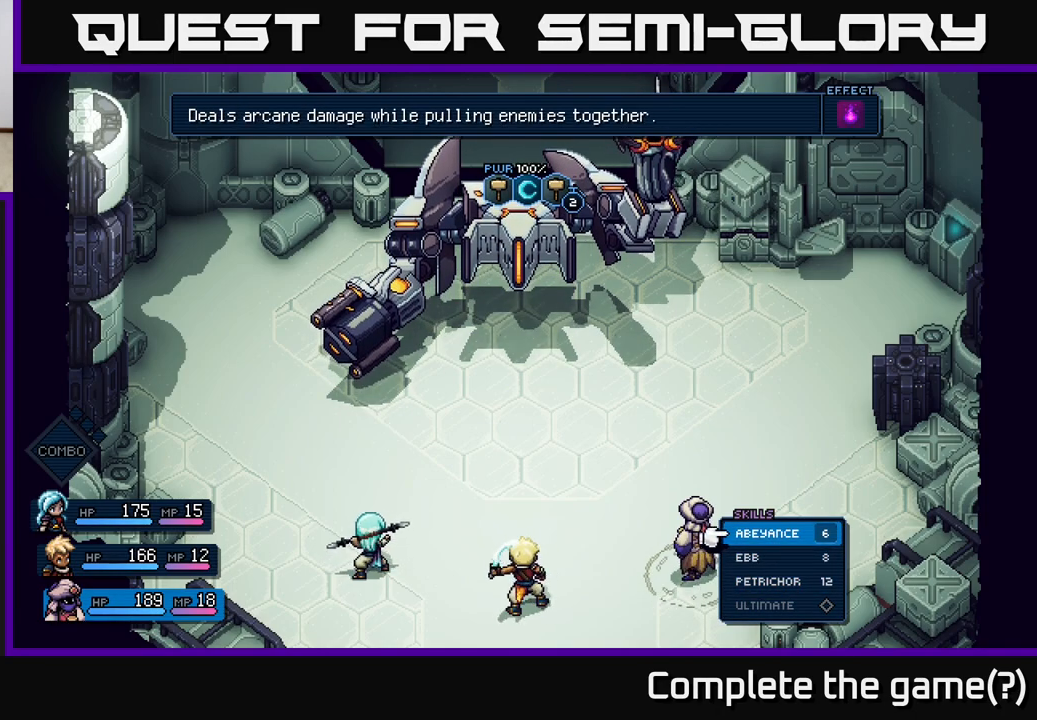
{"buttons": [], "left_stick": "center", "right_stick": "center", "events": [[267, "B", "down"], [417, "B", "up"]]}
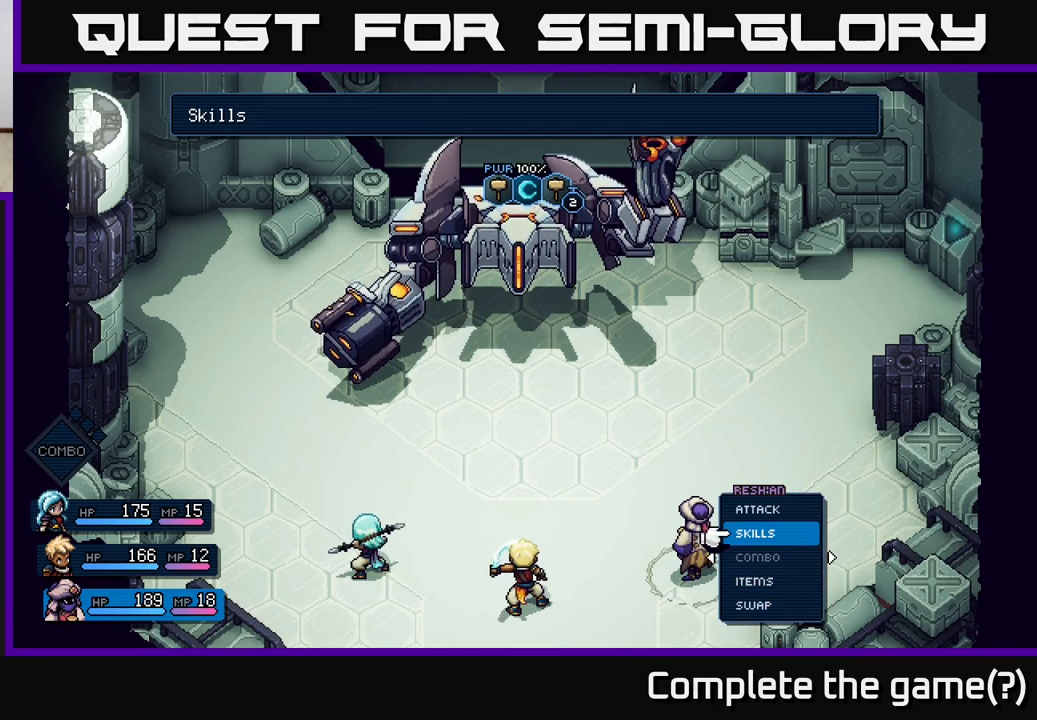
{"buttons": [], "left_stick": "center", "right_stick": "center", "events": [[83, "left_stick", "left"], [233, "left_stick", "center"]]}
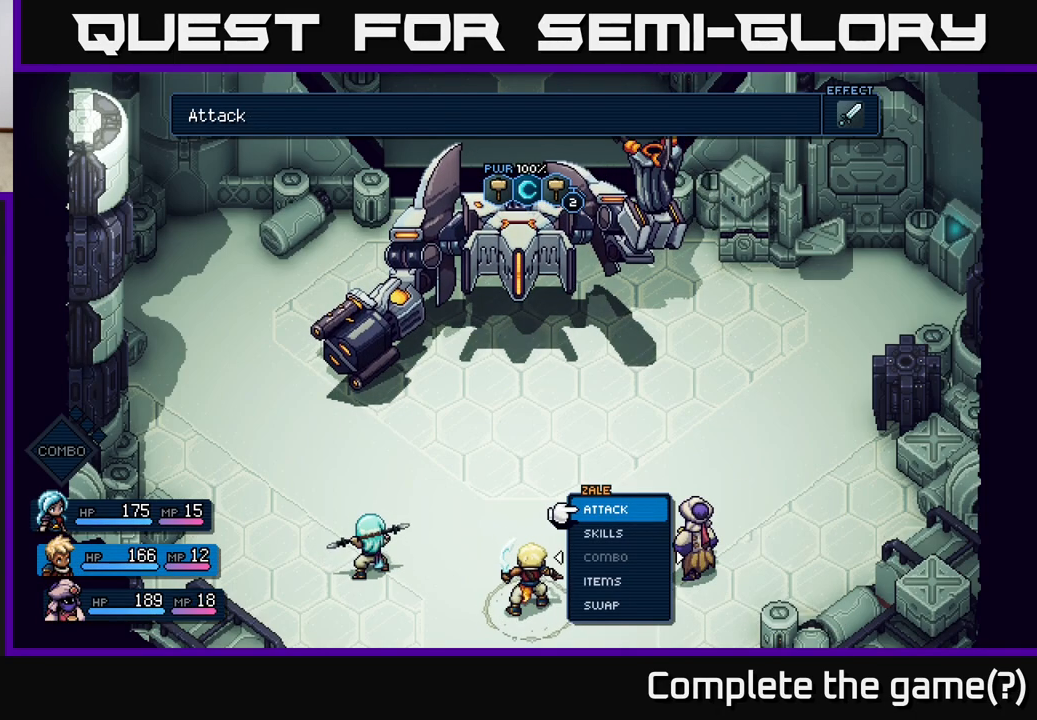
{"buttons": [], "left_stick": "center", "right_stick": "center", "events": []}
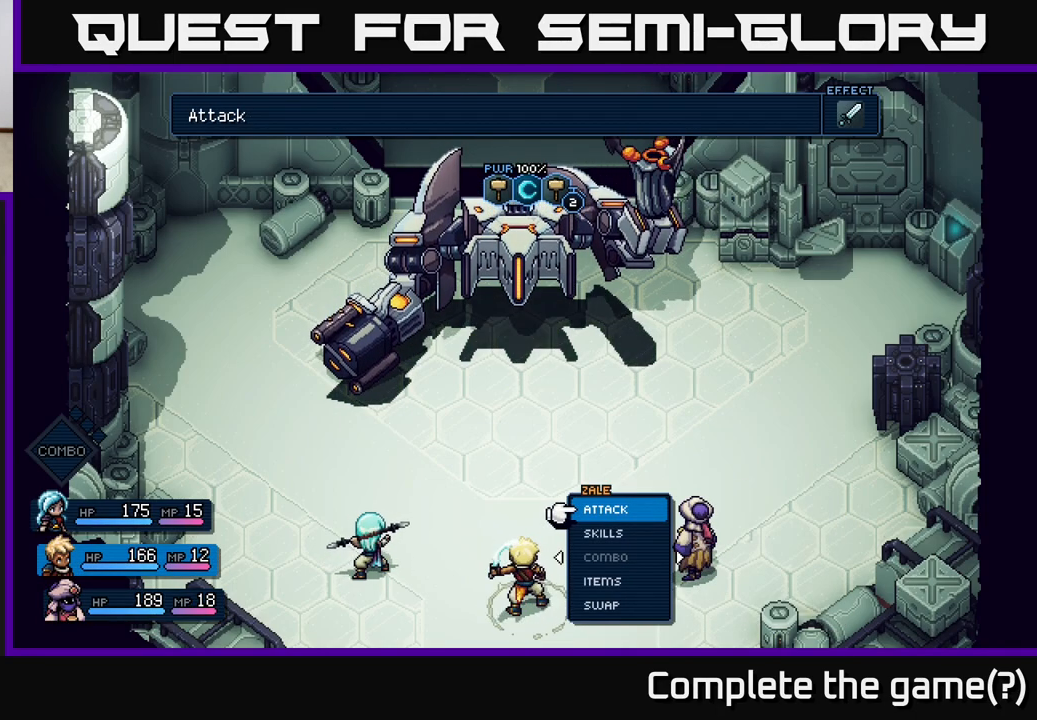
{"buttons": [], "left_stick": "center", "right_stick": "center", "events": []}
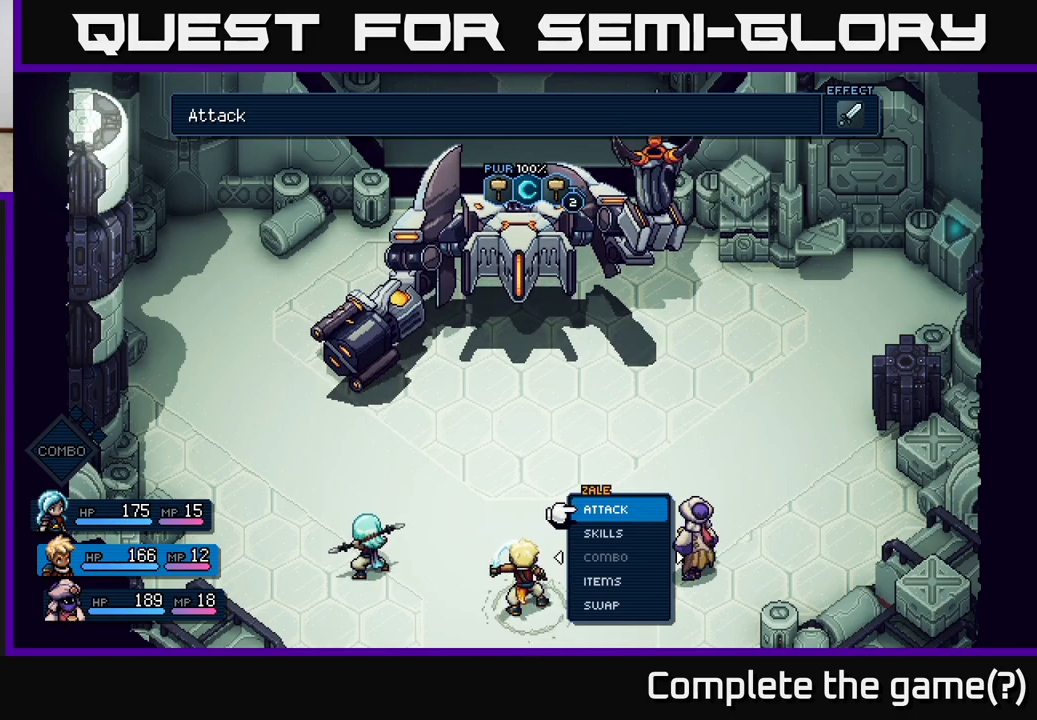
{"buttons": [], "left_stick": "left", "right_stick": "center", "events": [[350, "left_stick", "left"]]}
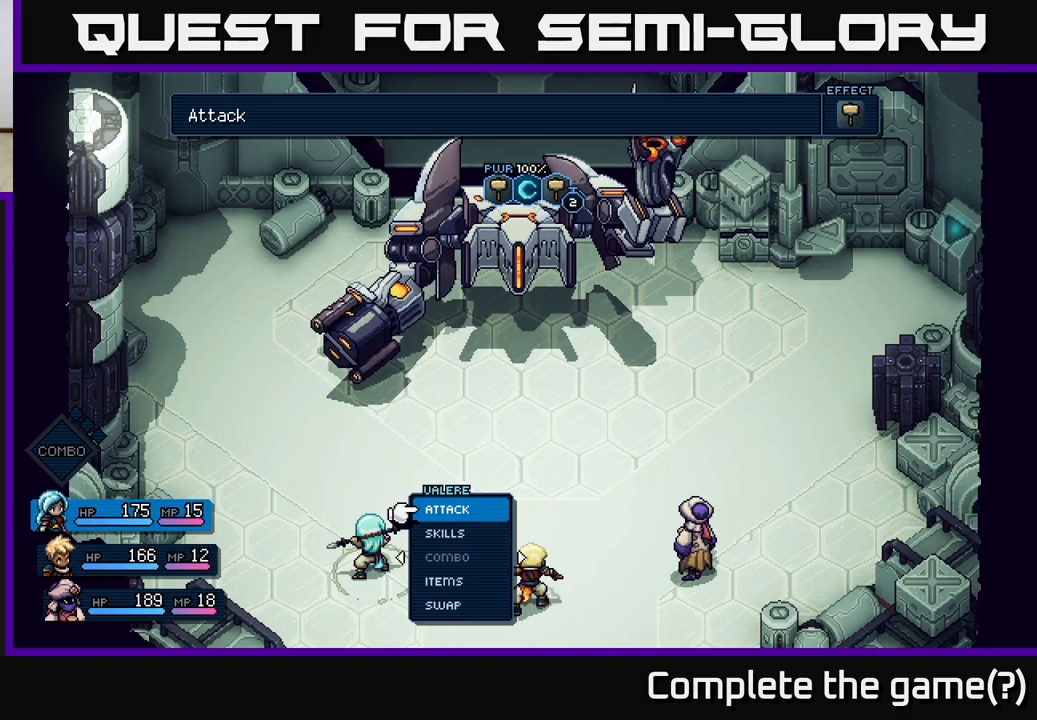
{"buttons": ["A"], "left_stick": "center", "right_stick": "center", "events": [[17, "left_stick", "center"], [483, "A", "down"]]}
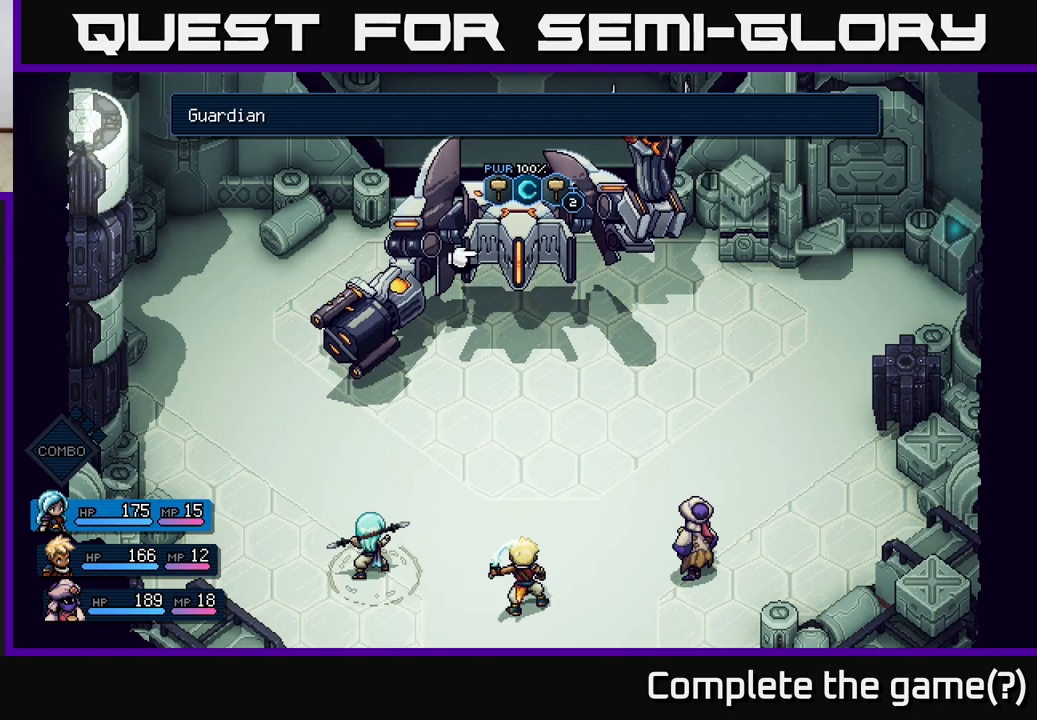
{"buttons": [], "left_stick": "center", "right_stick": "center", "events": [[133, "A", "up"], [300, "A", "down"], [400, "A", "up"]]}
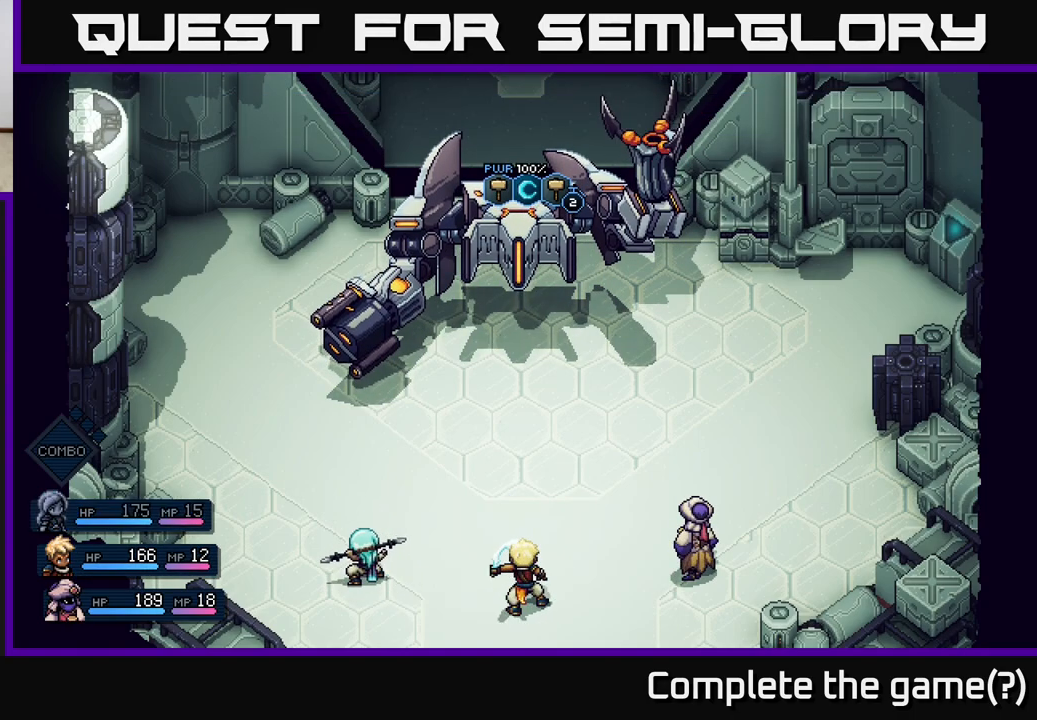
{"buttons": [], "left_stick": "center", "right_stick": "center", "events": []}
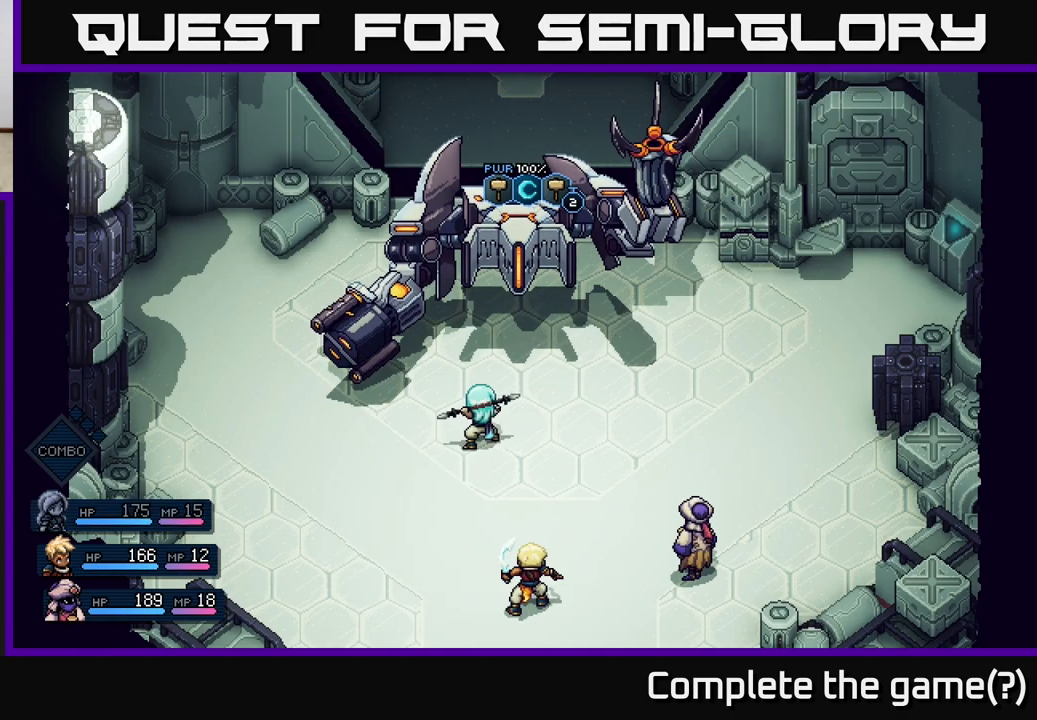
{"buttons": ["A"], "left_stick": "center", "right_stick": "center", "events": [[433, "A", "down"]]}
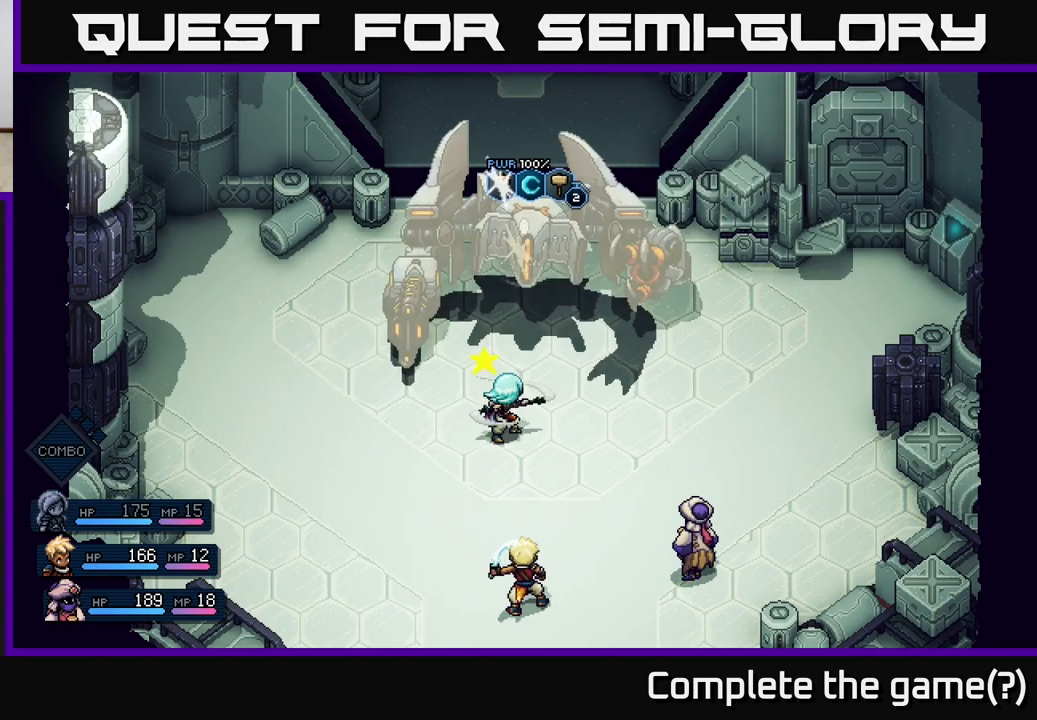
{"buttons": ["A"], "left_stick": "center", "right_stick": "center", "events": [[33, "A", "up"], [500, "A", "down"]]}
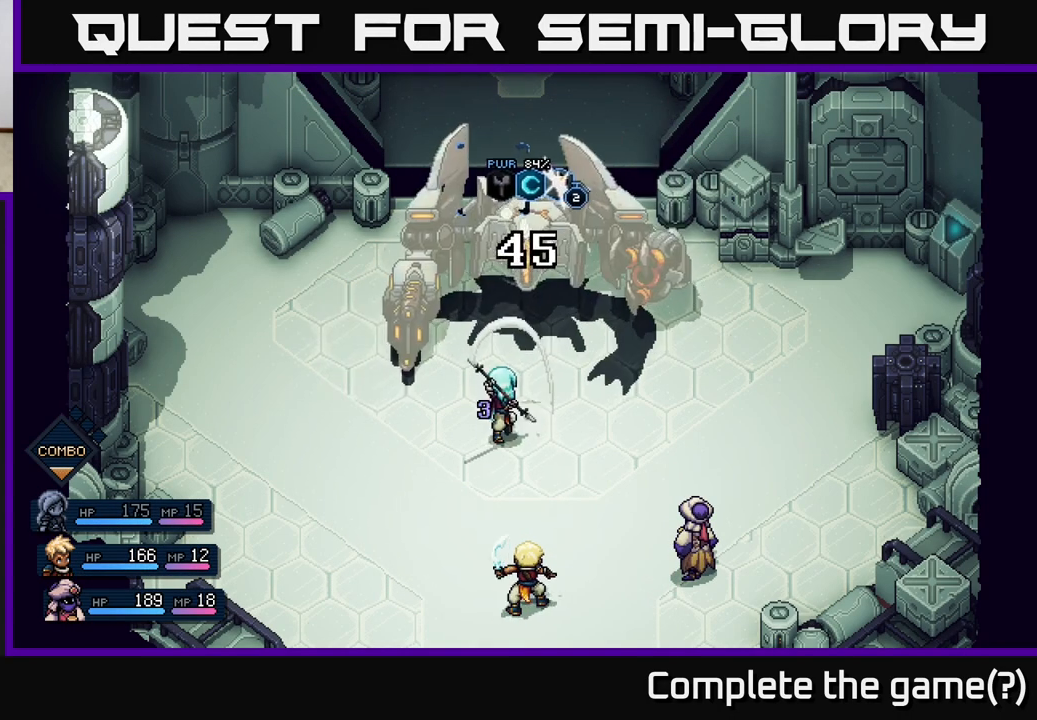
{"buttons": [], "left_stick": "center", "right_stick": "center", "events": [[100, "A", "up"]]}
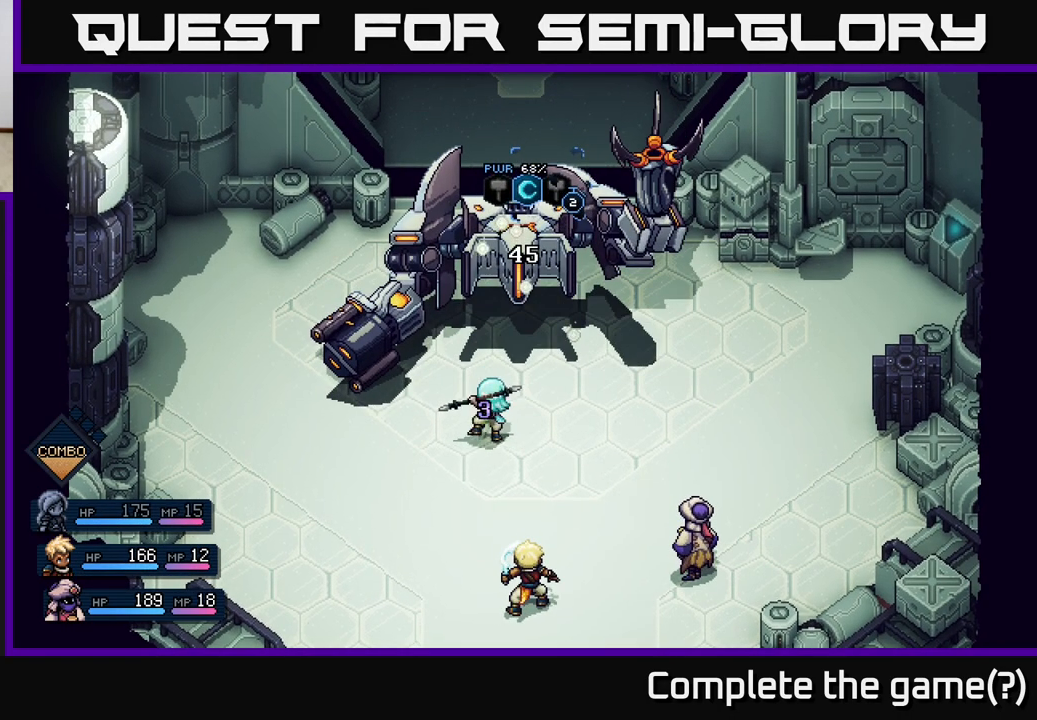
{"buttons": [], "left_stick": "center", "right_stick": "center", "events": []}